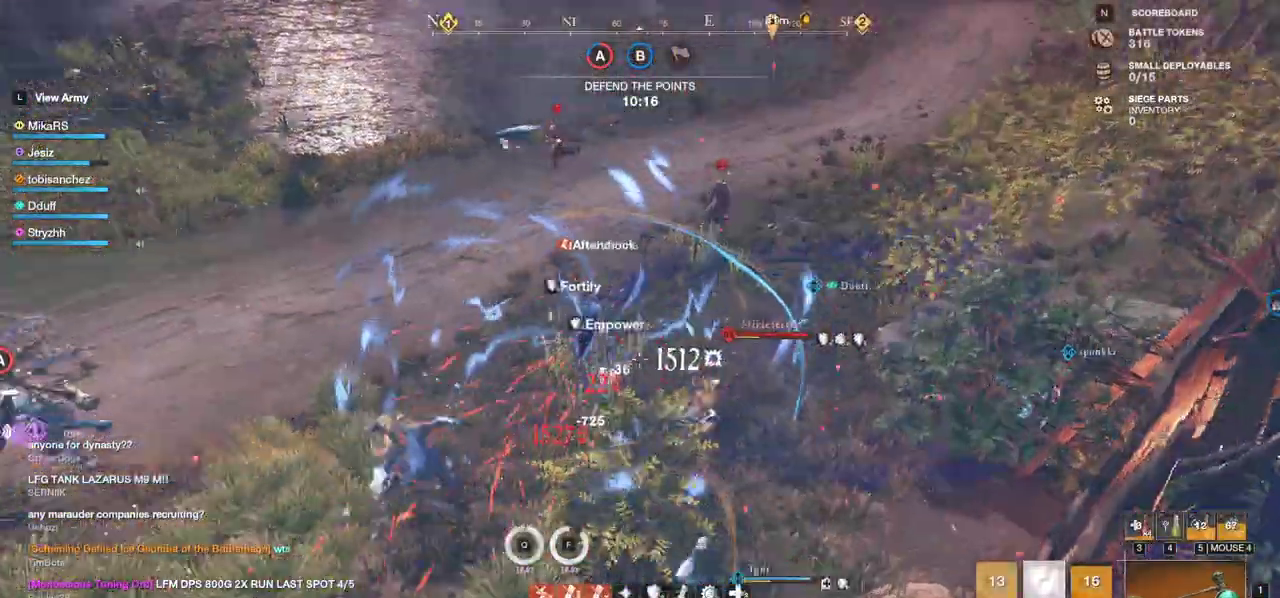
Gameplay with keyboard and mouse; each line is a JSON object with the keys and mouse buttons held at the frame after it. "events" lists presses ("down") and releases ("up") of "a", "ctrl", "d", "e", "f", "q", "r", "s", "shift", "space", "tab", "w", "mouse_left", "mouse_wheel", "mouse_right", "mouse_mb4" and "mouse_mb5" between this image and that frame as [ms after this image, input, new state], when the widget could be followed in between. "mouse_left", "mouse_wheel", "mouse_right", "mouse_mb4", "mouse_mb5" = the "left", "wheel", "right", "mb4", "mb5" buttons of the "mouse" list. No other keys are recorded. "wheel" means that the mouse wheel is clicked or scrolled. Mouse movement is not recorded.
{"keys": ["w"], "mouse": [], "events": [[83, "r", "up"], [133, "r", "down"], [250, "r", "up"]]}
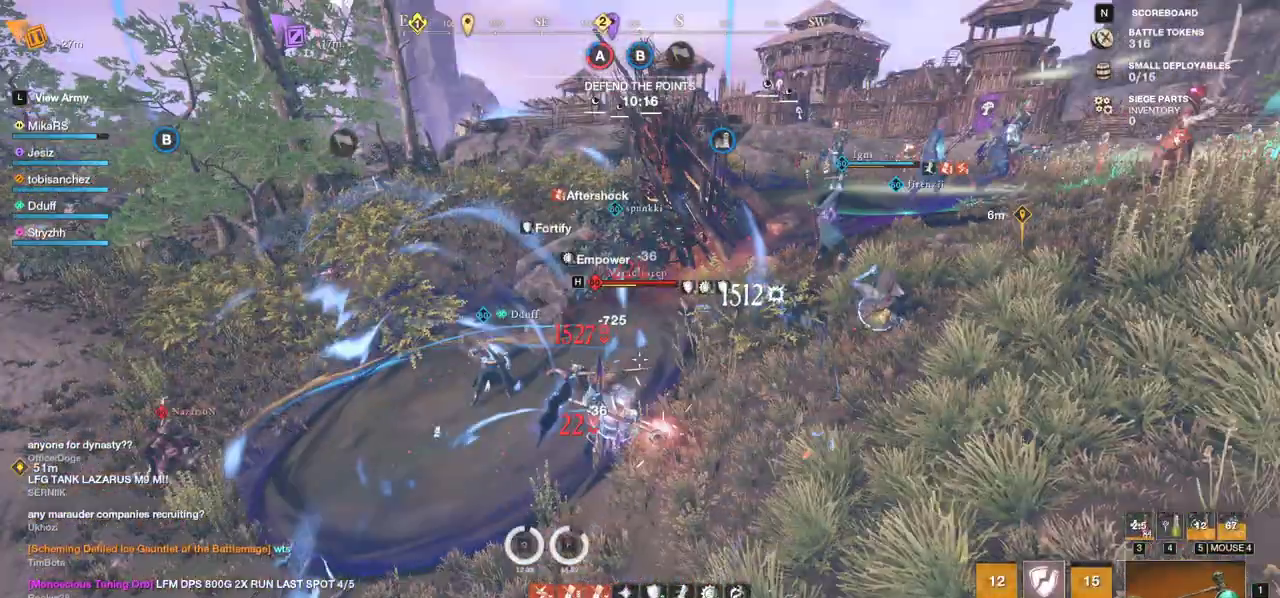
{"keys": ["w"], "mouse": [], "events": [[417, "mouse_left", "down"], [483, "mouse_left", "up"]]}
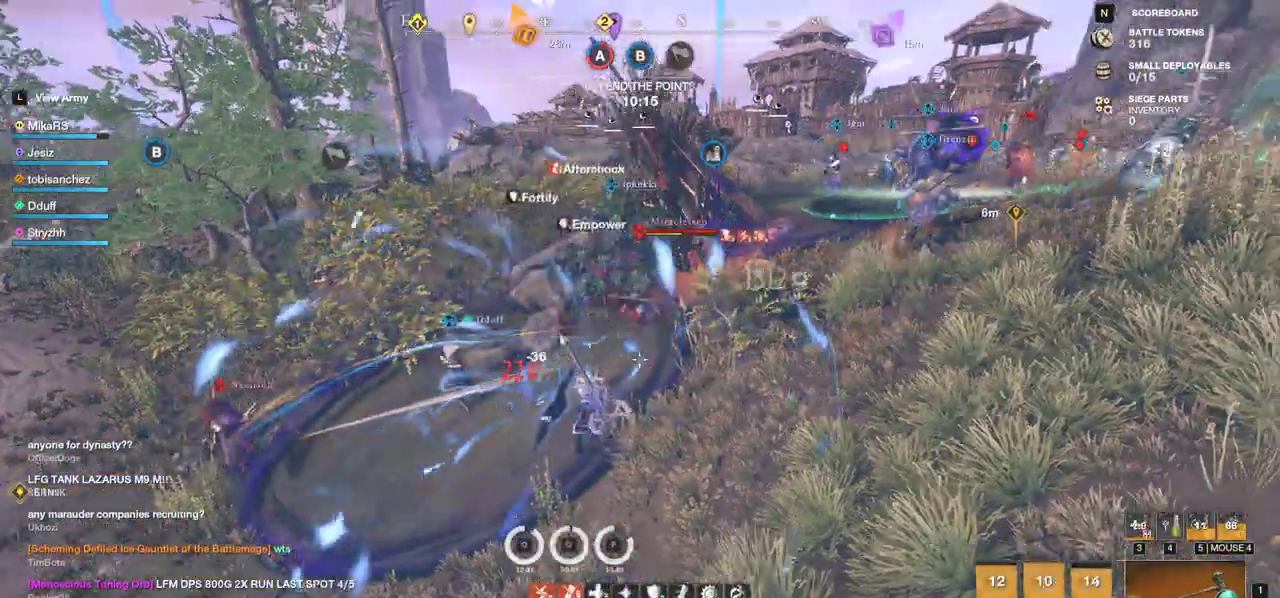
{"keys": ["w"], "mouse": [], "events": [[100, "shift", "down"], [233, "shift", "up"], [300, "shift", "down"], [383, "shift", "up"]]}
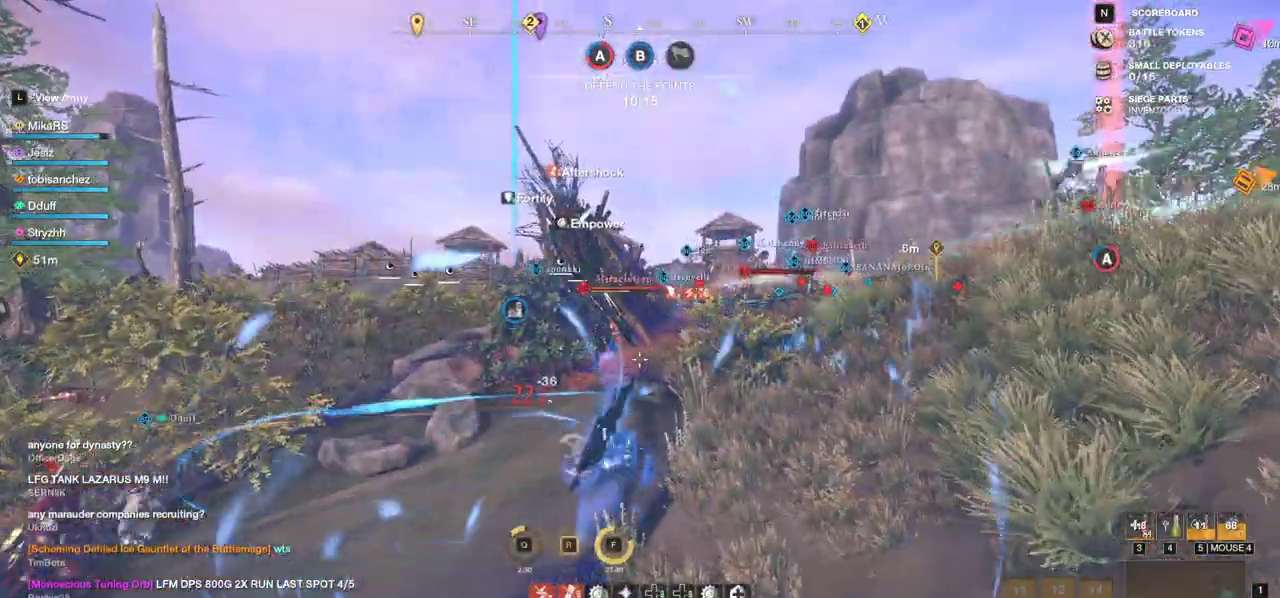
{"keys": ["w"], "mouse": ["left"], "events": [[133, "mouse_left", "down"], [233, "mouse_left", "up"], [283, "mouse_left", "down"], [383, "mouse_left", "up"], [417, "mouse_left", "down"]]}
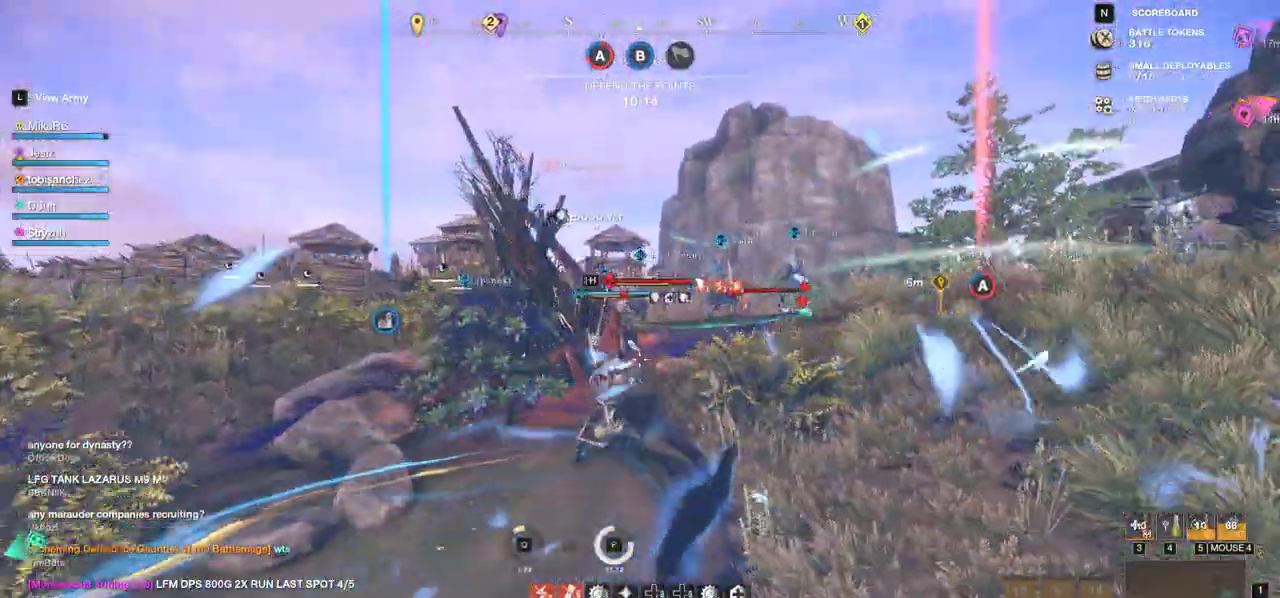
{"keys": ["w"], "mouse": [], "events": [[33, "mouse_left", "up"], [83, "mouse_left", "down"], [200, "mouse_left", "up"], [233, "mouse_left", "down"], [333, "mouse_left", "up"], [383, "mouse_left", "down"], [483, "mouse_left", "up"]]}
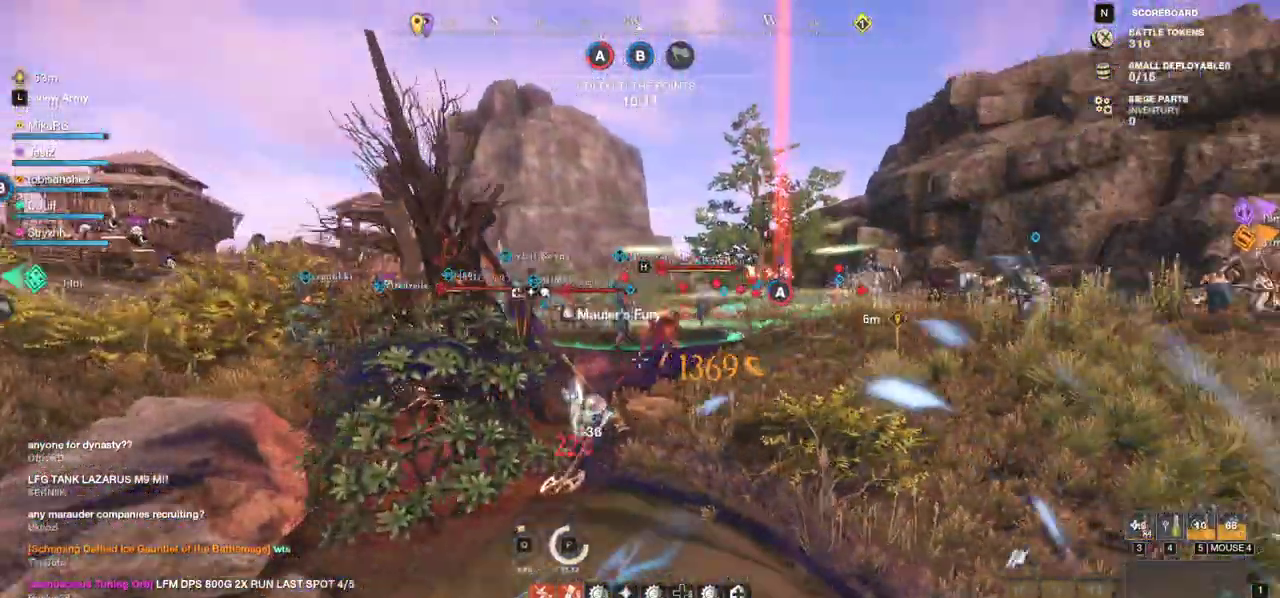
{"keys": ["w"], "mouse": [], "events": [[33, "mouse_left", "down"], [133, "mouse_left", "up"]]}
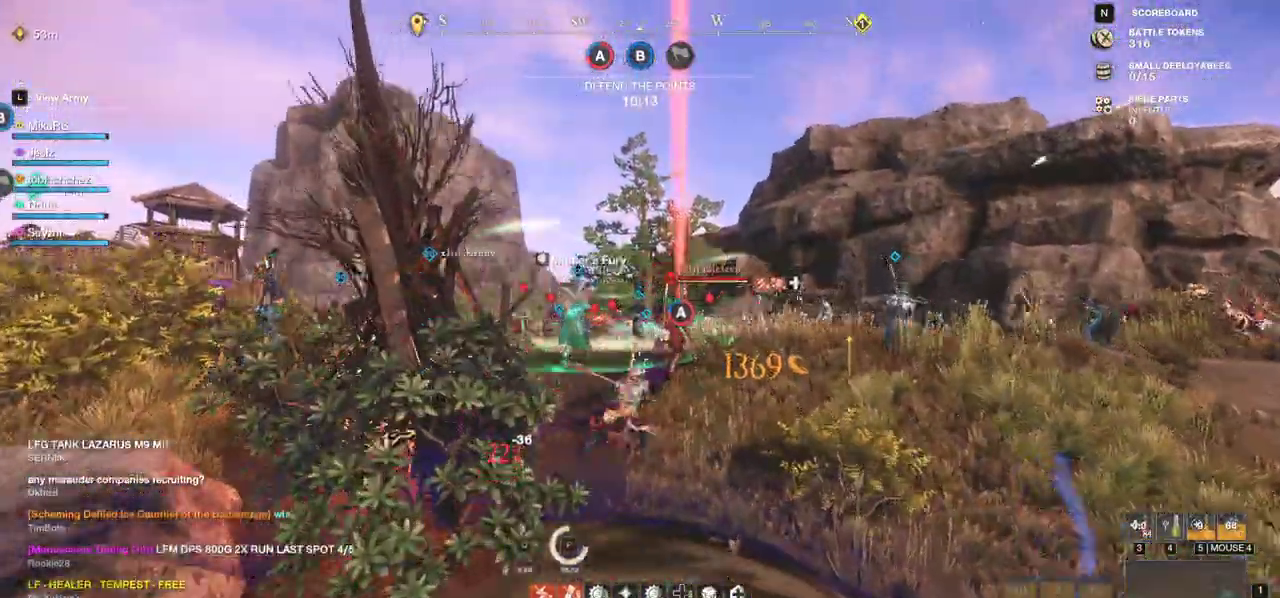
{"keys": ["w"], "mouse": [], "events": [[317, "shift", "down"], [467, "shift", "up"]]}
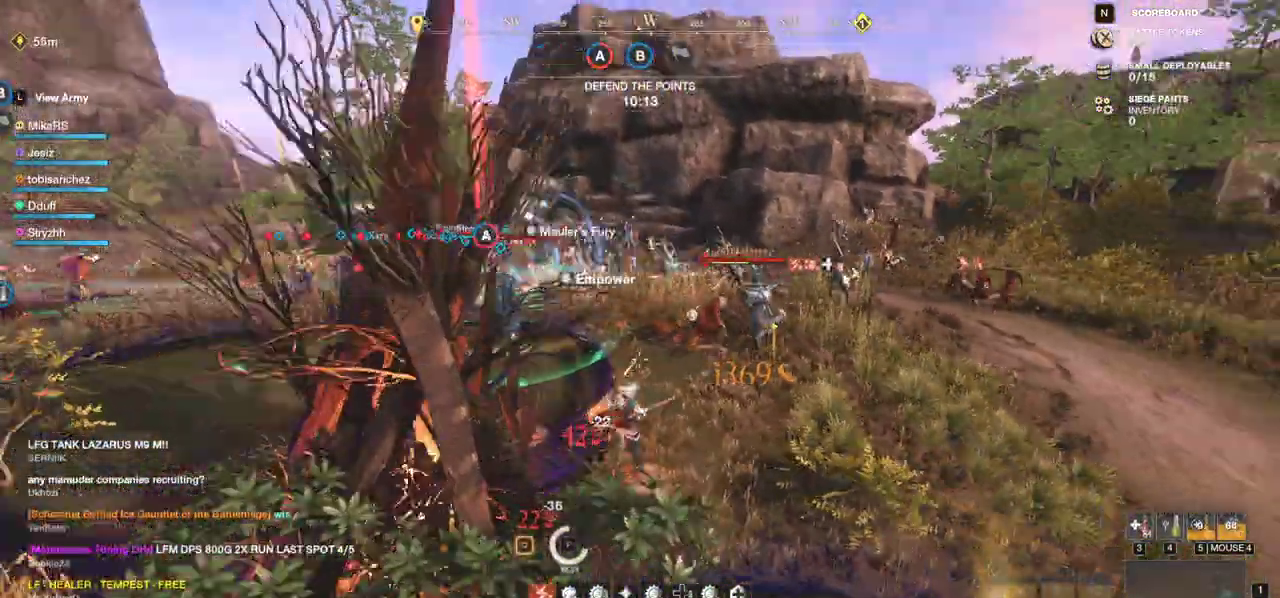
{"keys": ["w"], "mouse": [], "events": [[117, "shift", "down"], [183, "shift", "up"]]}
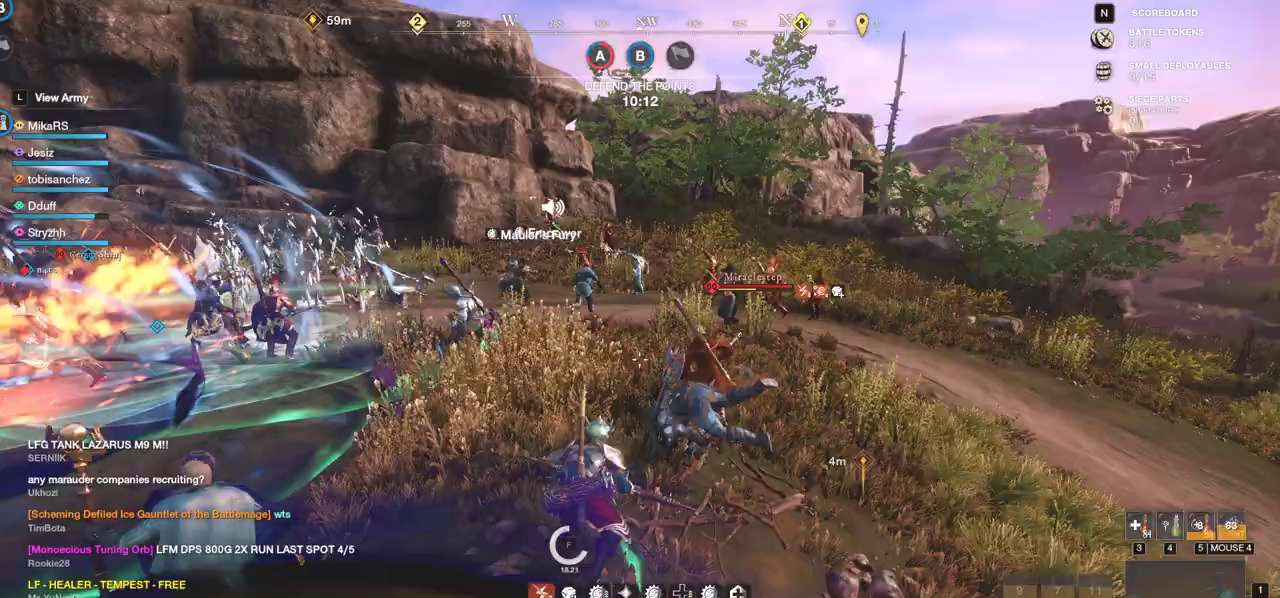
{"keys": ["d", "w"], "mouse": [], "events": [[83, "d", "down"], [183, "d", "up"], [483, "d", "down"]]}
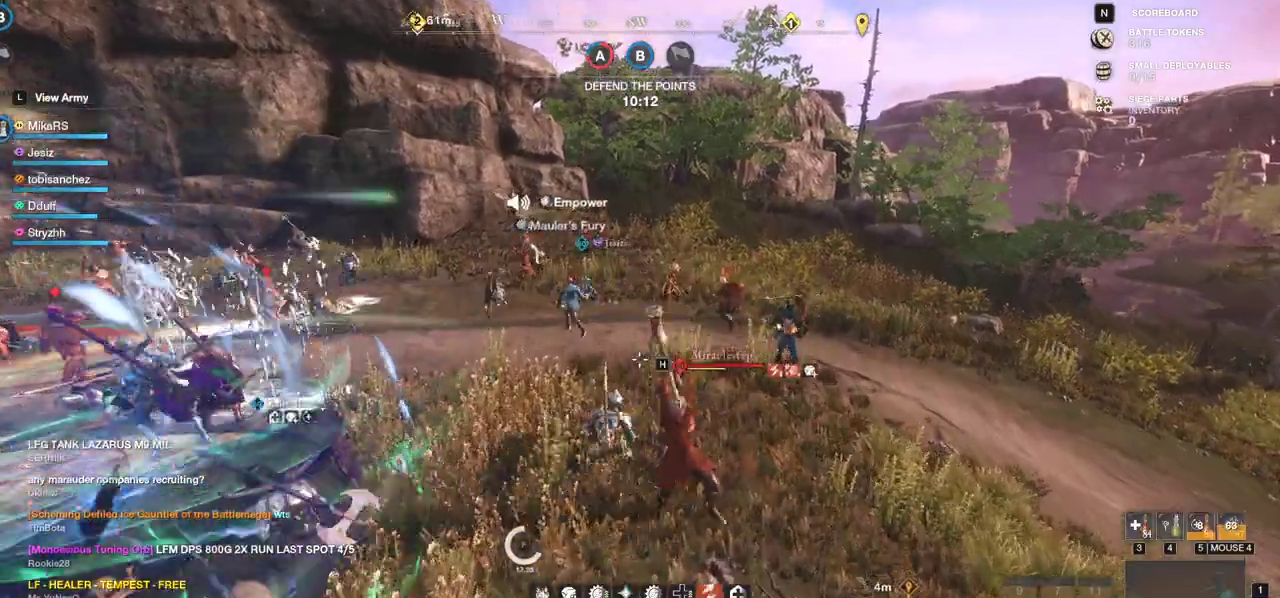
{"keys": ["w"], "mouse": [], "events": [[267, "d", "up"], [283, "ctrl", "down"], [350, "ctrl", "up"]]}
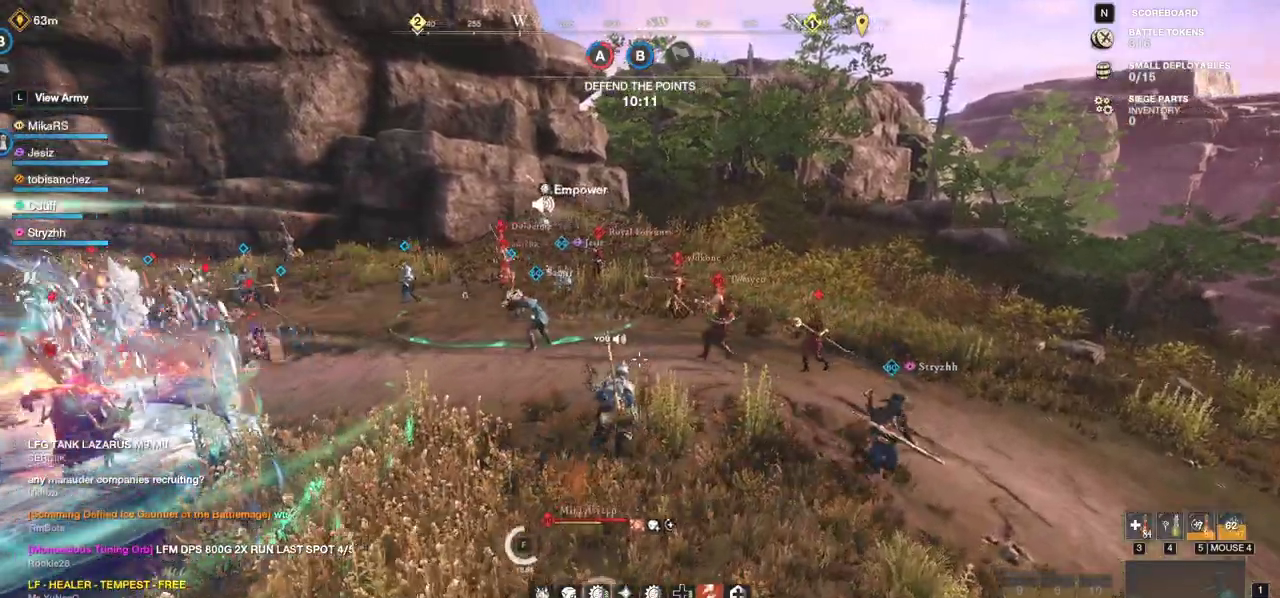
{"keys": ["w"], "mouse": [], "events": [[33, "d", "down"], [350, "d", "up"]]}
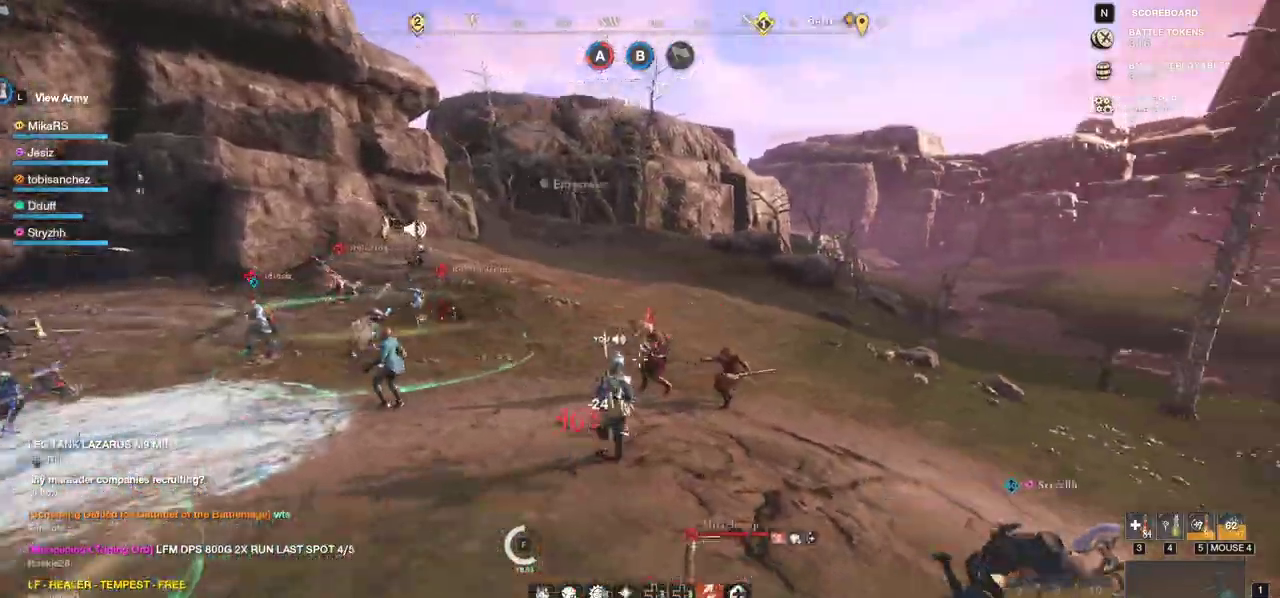
{"keys": ["w"], "mouse": ["left"], "events": [[50, "mouse_wheel", "down"], [150, "mouse_wheel", "up"], [167, "mouse_left", "down"], [267, "mouse_left", "up"], [333, "mouse_left", "down"], [433, "mouse_left", "up"], [483, "mouse_left", "down"]]}
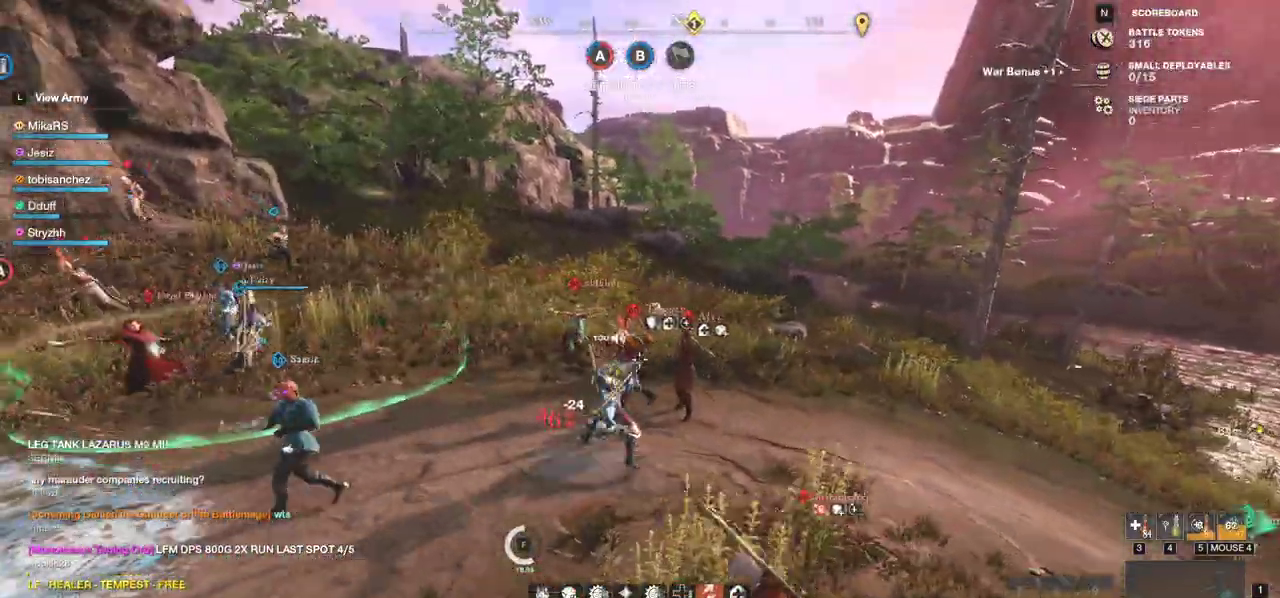
{"keys": ["w"], "mouse": ["left"], "events": [[100, "mouse_left", "up"], [150, "mouse_left", "down"], [250, "mouse_left", "up"], [300, "mouse_left", "down"], [400, "mouse_left", "up"], [450, "mouse_left", "down"]]}
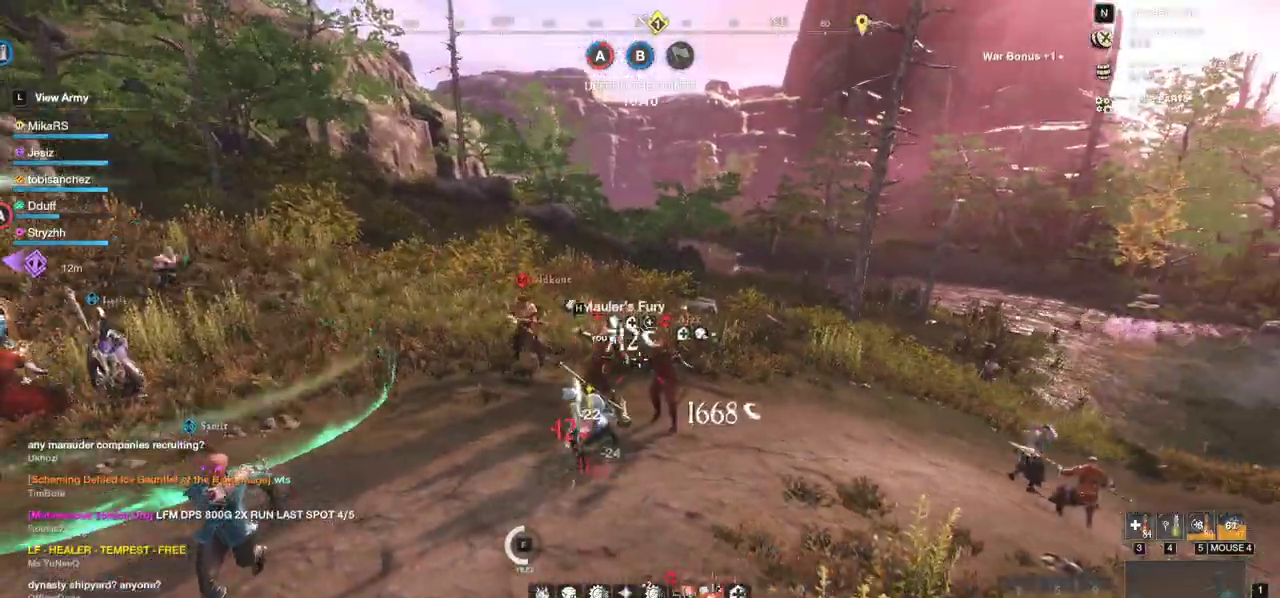
{"keys": ["w"], "mouse": [], "events": [[100, "mouse_left", "up"], [133, "mouse_left", "down"], [250, "mouse_left", "up"], [300, "mouse_left", "down"], [450, "mouse_left", "up"]]}
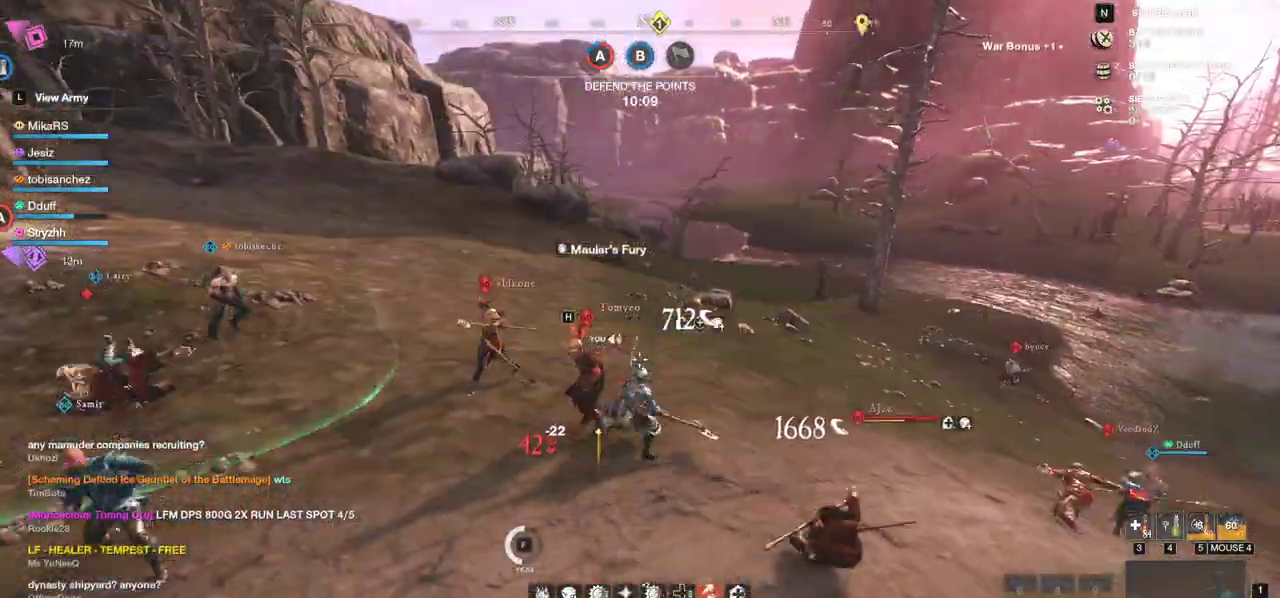
{"keys": ["w"], "mouse": ["left"], "events": [[117, "shift", "down"], [283, "shift", "up"], [450, "mouse_left", "down"]]}
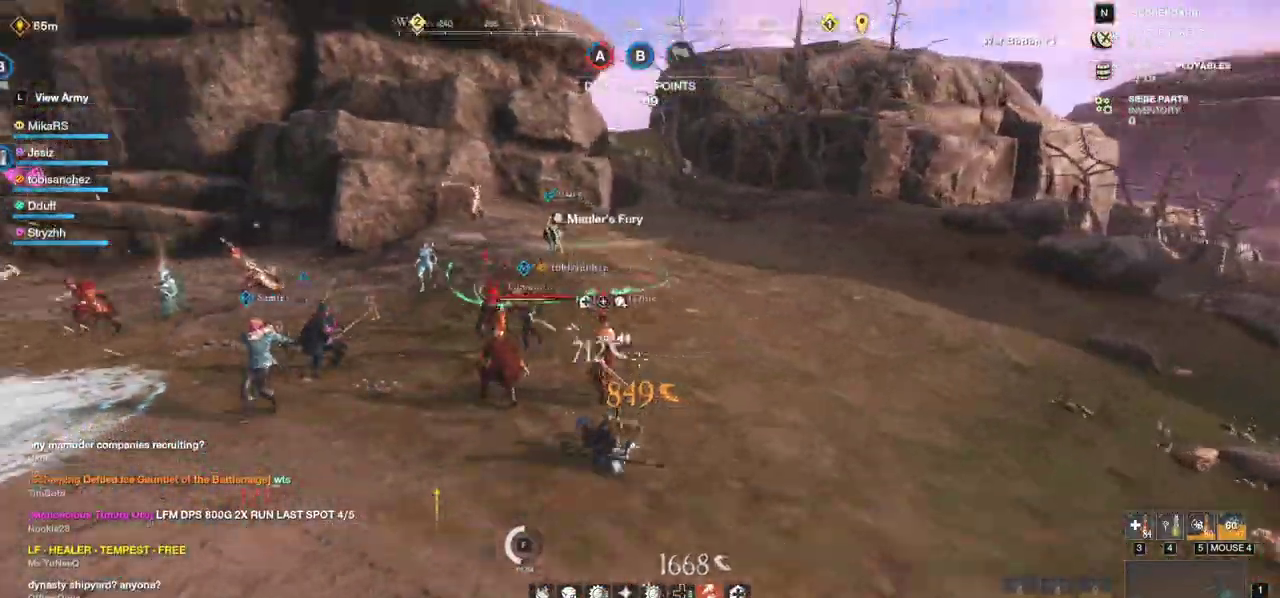
{"keys": [], "mouse": ["left"], "events": [[33, "mouse_left", "up"], [100, "mouse_left", "down"], [167, "a", "down"], [200, "mouse_left", "up"], [200, "w", "up"], [267, "mouse_left", "down"], [350, "a", "up"], [367, "mouse_left", "up"], [433, "mouse_left", "down"]]}
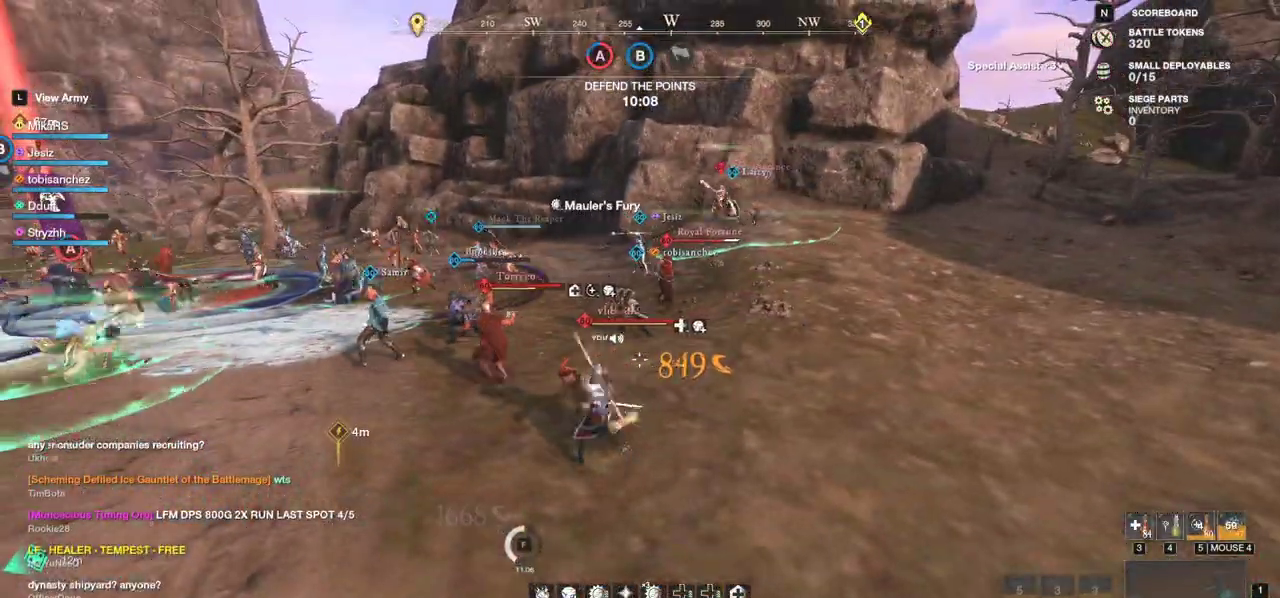
{"keys": ["w"], "mouse": [], "events": [[17, "w", "down"], [50, "mouse_left", "up"], [100, "a", "down"], [117, "mouse_left", "down"], [233, "mouse_left", "up"], [317, "mouse_left", "down"], [383, "mouse_left", "up"], [417, "a", "up"]]}
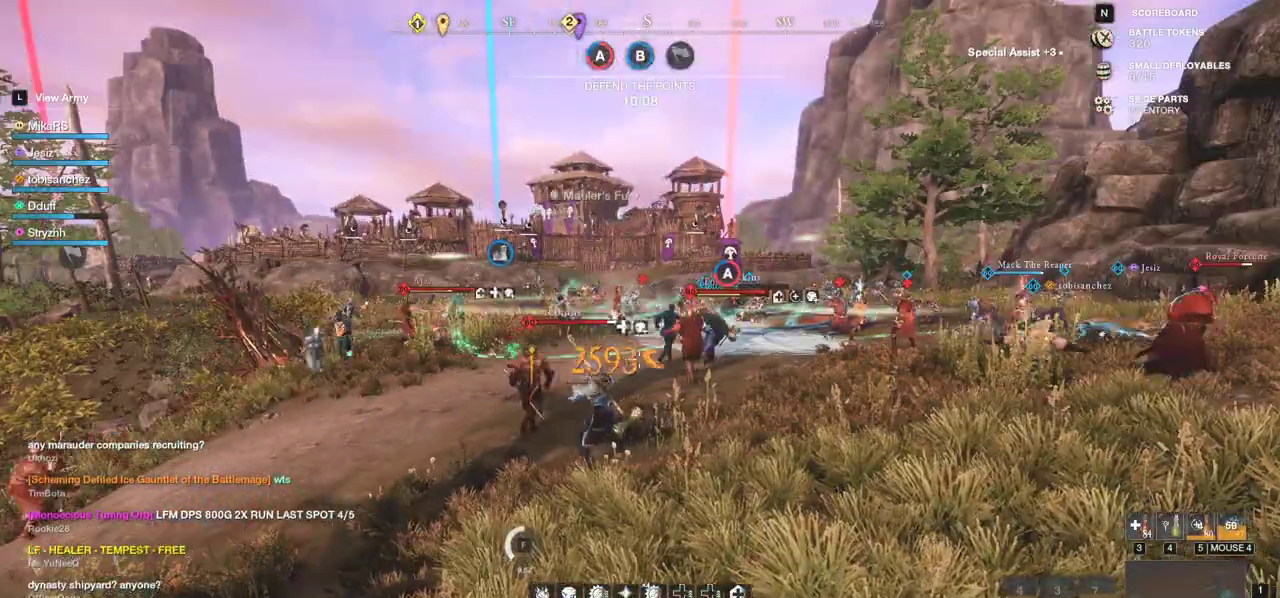
{"keys": ["shift", "w"], "mouse": [], "events": [[450, "shift", "down"]]}
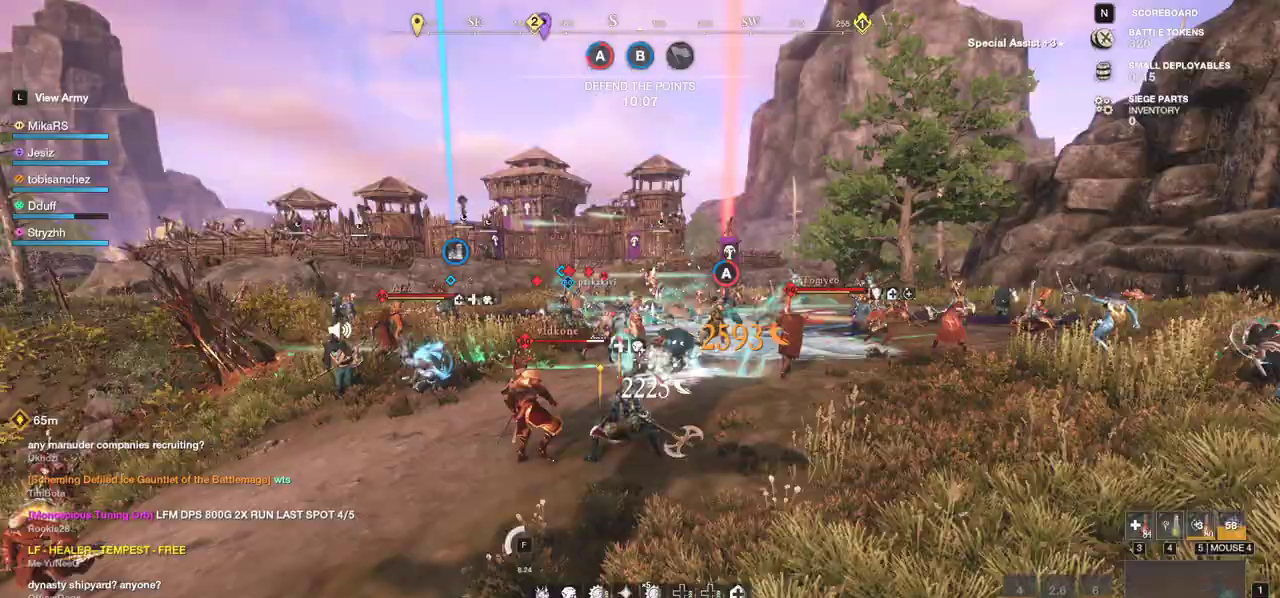
{"keys": ["w"], "mouse": ["left"], "events": [[100, "shift", "up"], [433, "mouse_left", "down"]]}
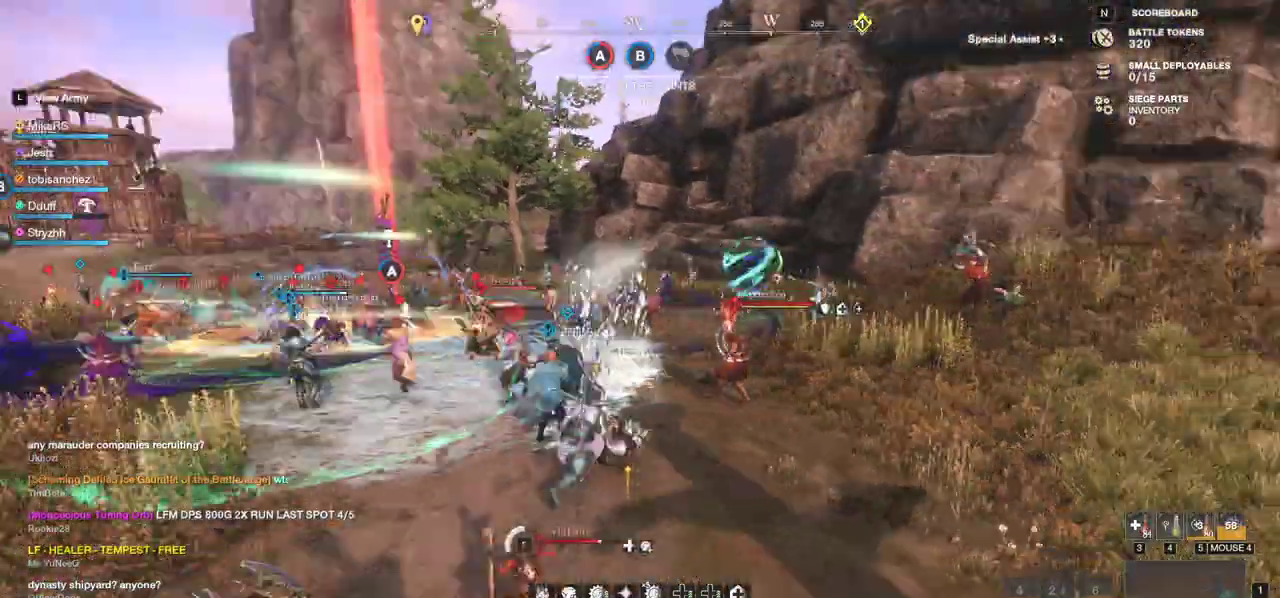
{"keys": ["r", "w"], "mouse": [], "events": [[50, "mouse_left", "up"], [83, "mouse_left", "down"], [183, "mouse_left", "up"], [233, "mouse_left", "down"], [333, "mouse_left", "up"], [350, "r", "down"], [433, "r", "up"], [483, "r", "down"]]}
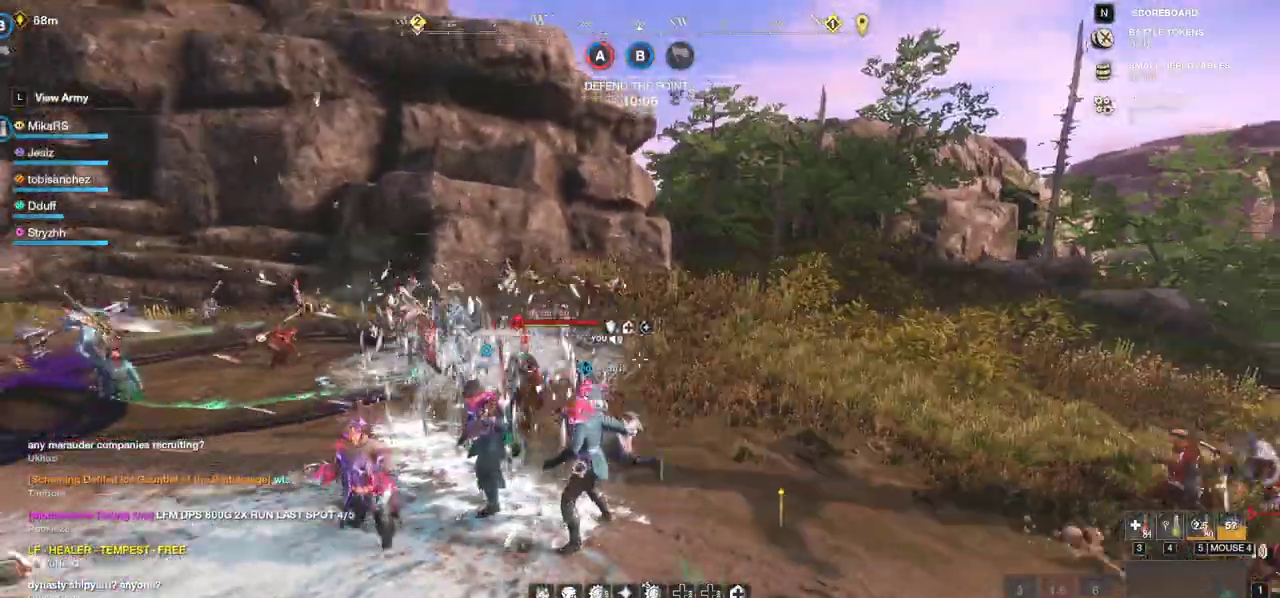
{"keys": ["w"], "mouse": [], "events": [[67, "r", "up"], [133, "r", "down"], [200, "a", "down"], [233, "r", "up"], [483, "a", "up"]]}